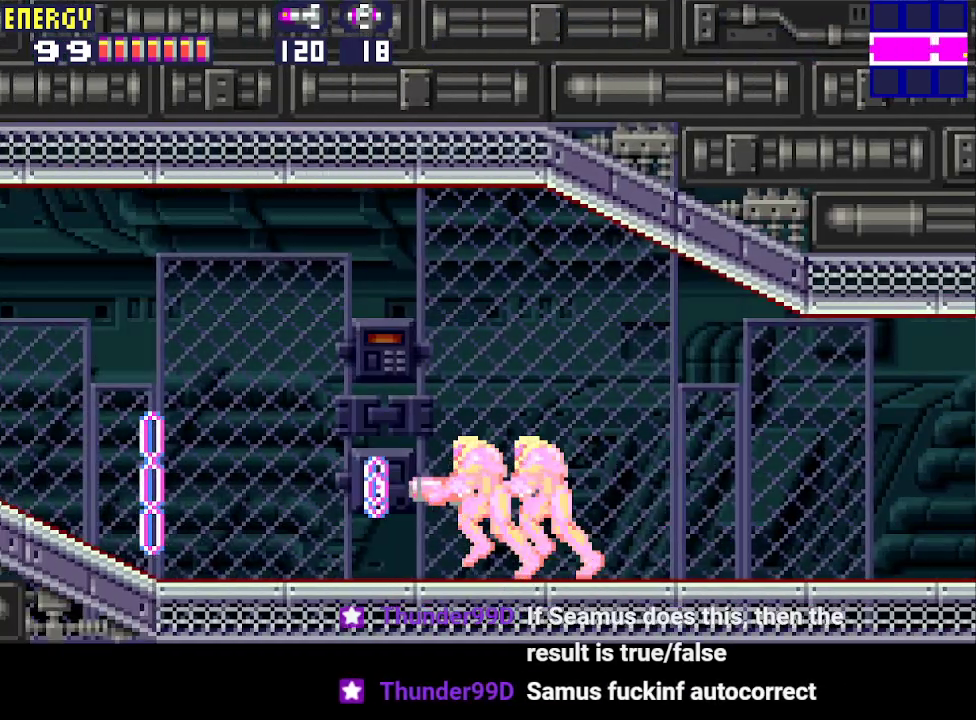
Gameplay with a controller (PlayStation layout); each line is a JSON object with the inputs held at the frame after it. "events" lists button and stick changes between this image and that frame as [ms after this image, input, new state], when the widget could be followed in between. Not read: L3 R3 left_stick right_stick.
{"buttons": ["CROSS", "DPAD_LEFT"], "events": [[67, "CROSS", "down"], [133, "CROSS", "up"], [500, "CROSS", "down"]]}
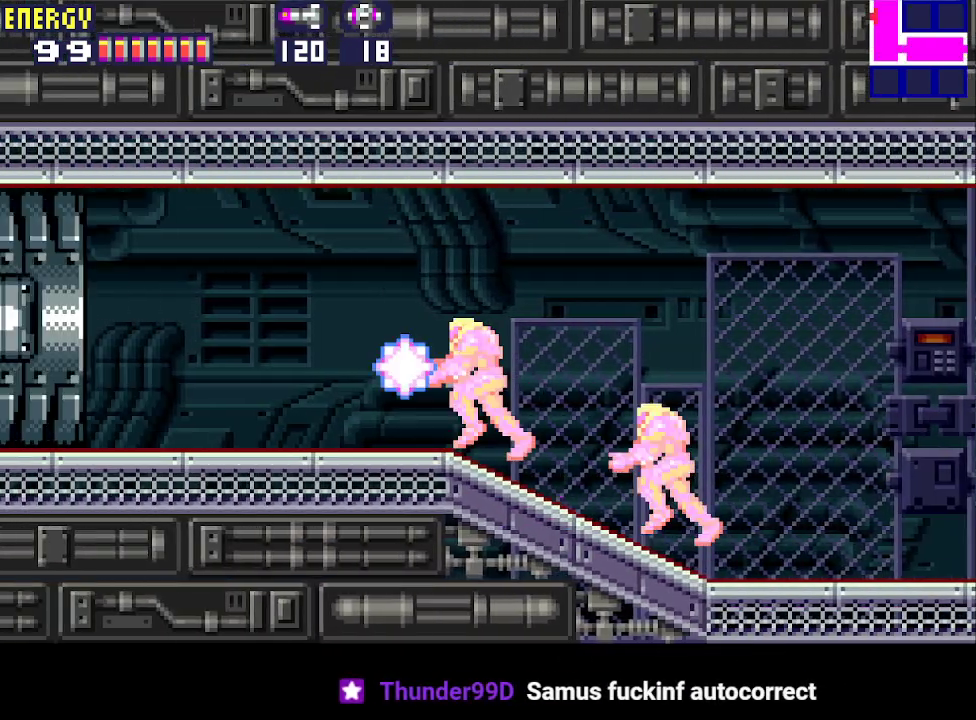
{"buttons": ["DPAD_LEFT"], "events": [[67, "CROSS", "up"], [133, "CROSS", "down"], [200, "CROSS", "up"], [267, "CROSS", "down"], [333, "CROSS", "up"]]}
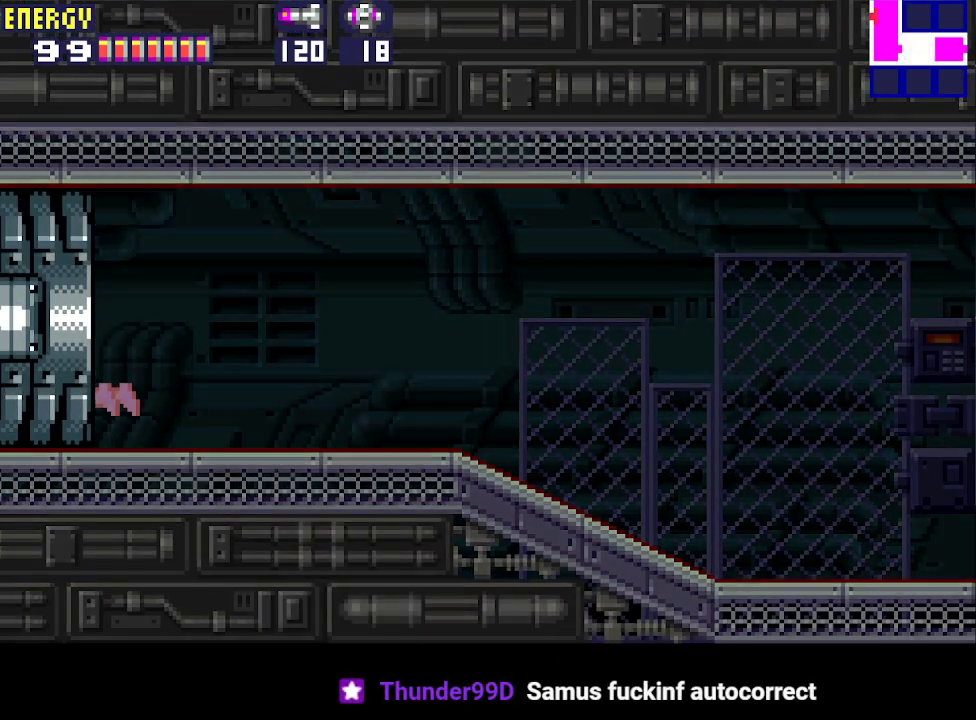
{"buttons": ["DPAD_LEFT"], "events": []}
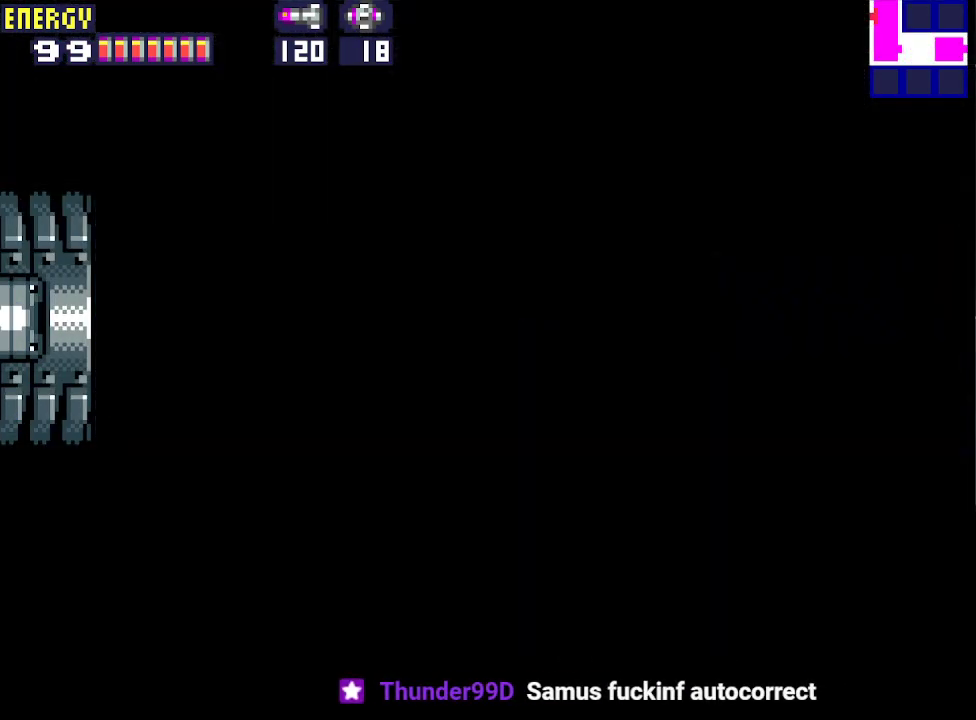
{"buttons": ["DPAD_LEFT"], "events": []}
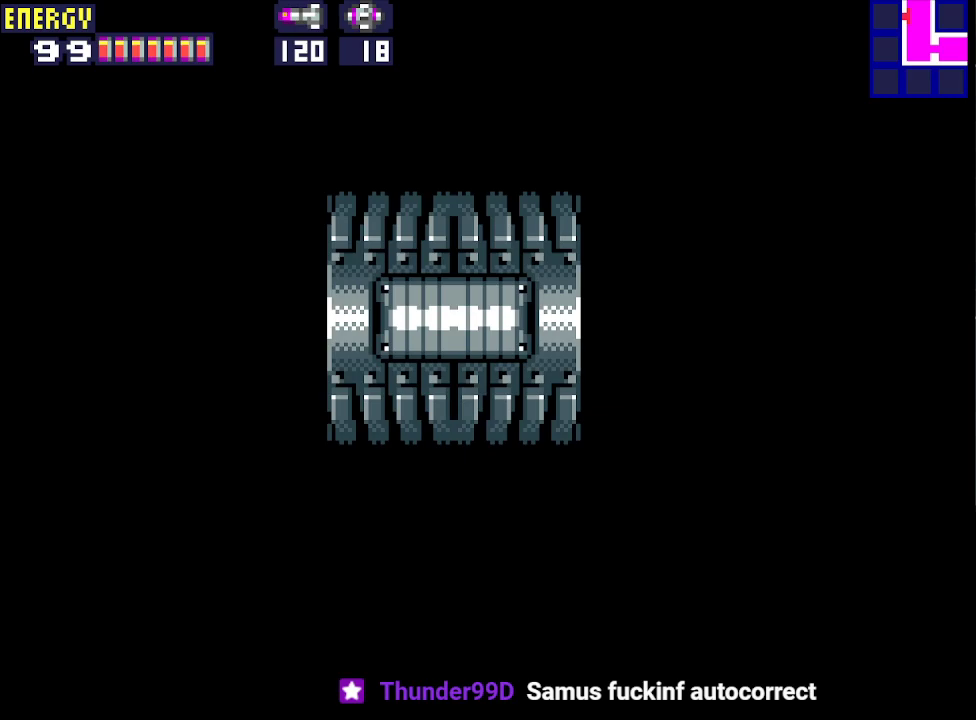
{"buttons": ["DPAD_LEFT"], "events": []}
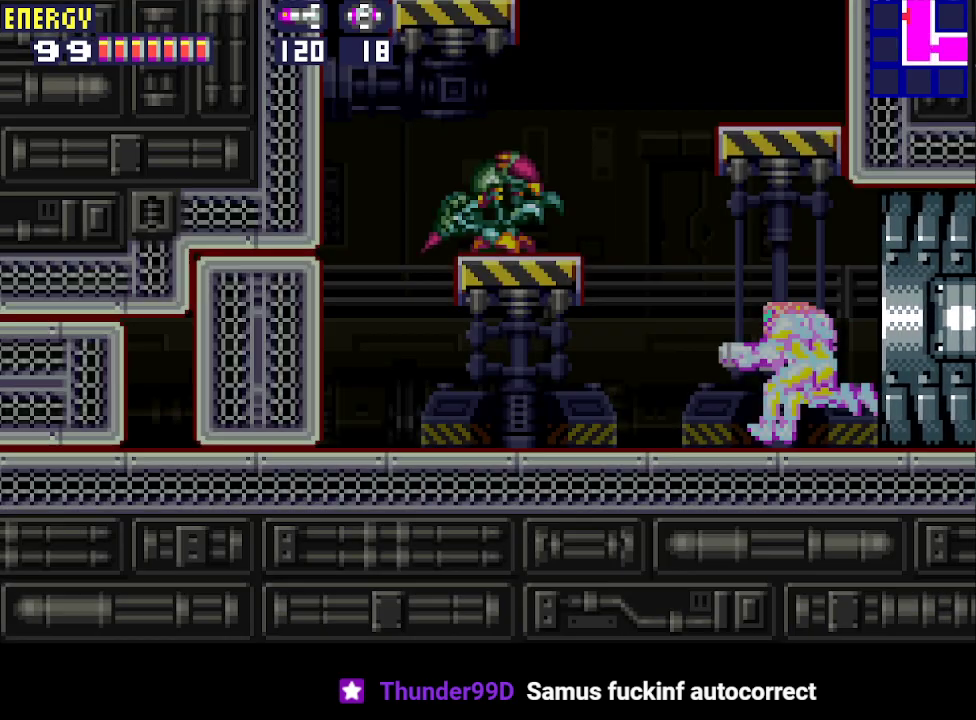
{"buttons": ["DPAD_LEFT"], "events": []}
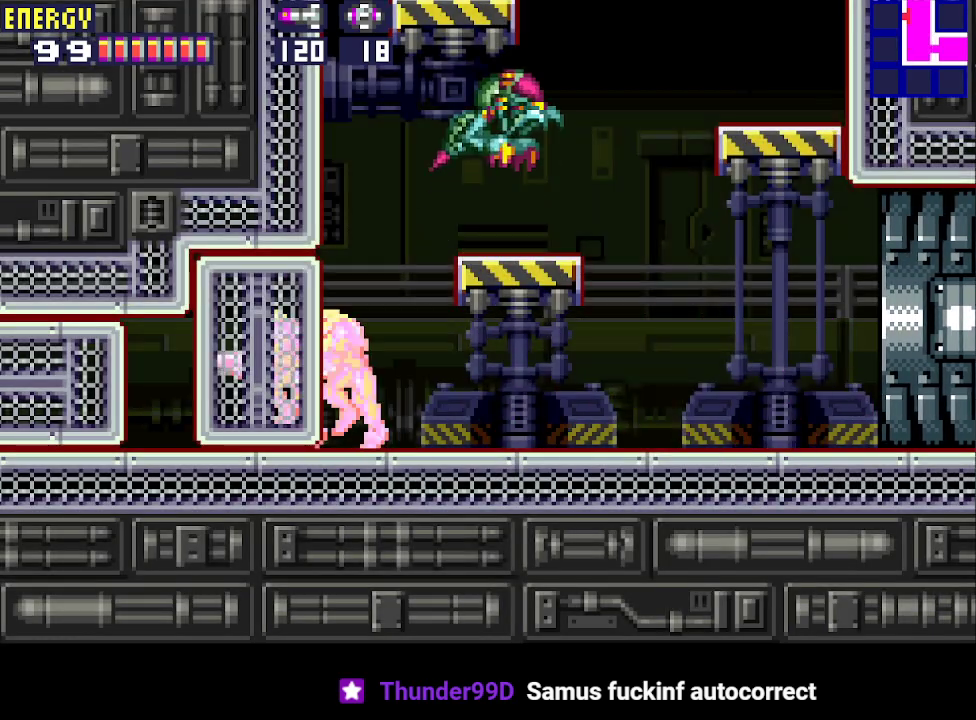
{"buttons": ["DPAD_LEFT"], "events": []}
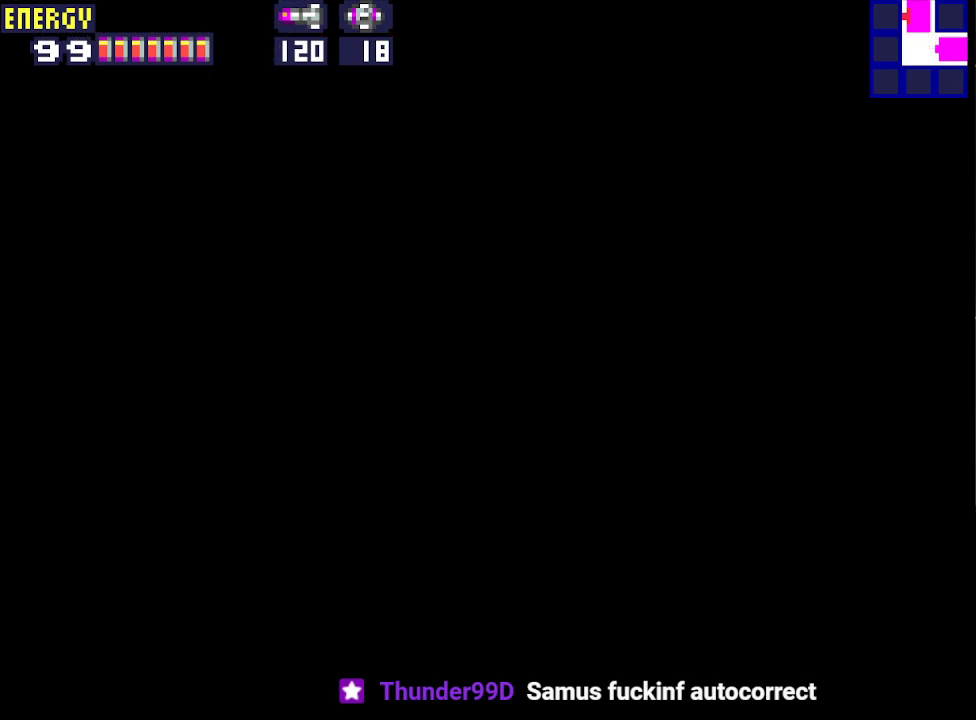
{"buttons": [], "events": [[500, "DPAD_LEFT", "up"]]}
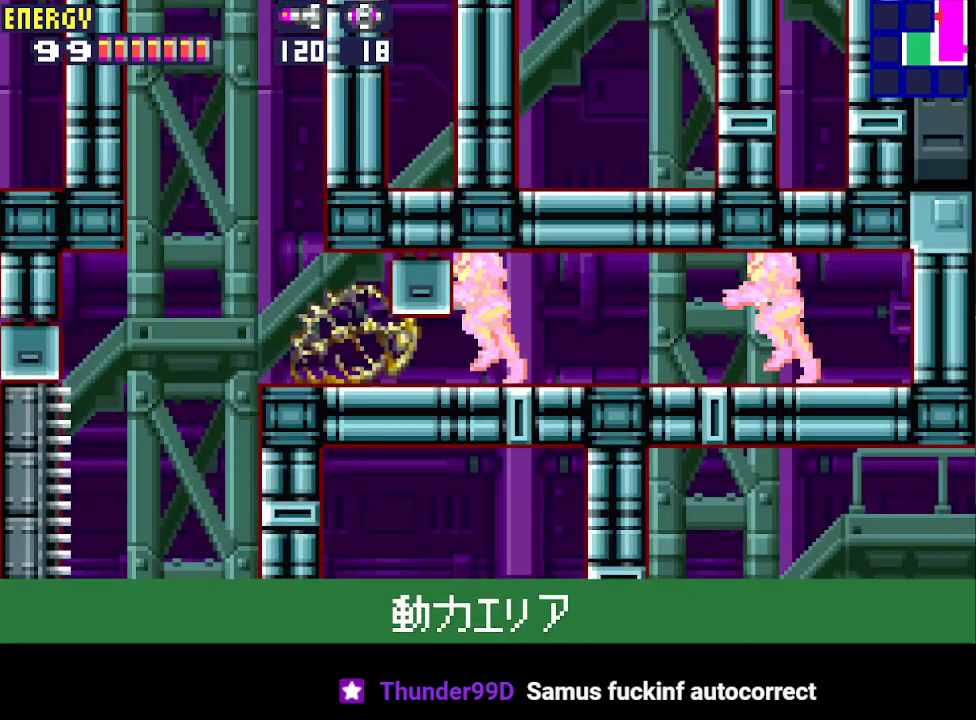
{"buttons": ["DPAD_LEFT"], "events": [[33, "DPAD_DOWN", "down"], [133, "DPAD_DOWN", "up"], [200, "DPAD_LEFT", "down"]]}
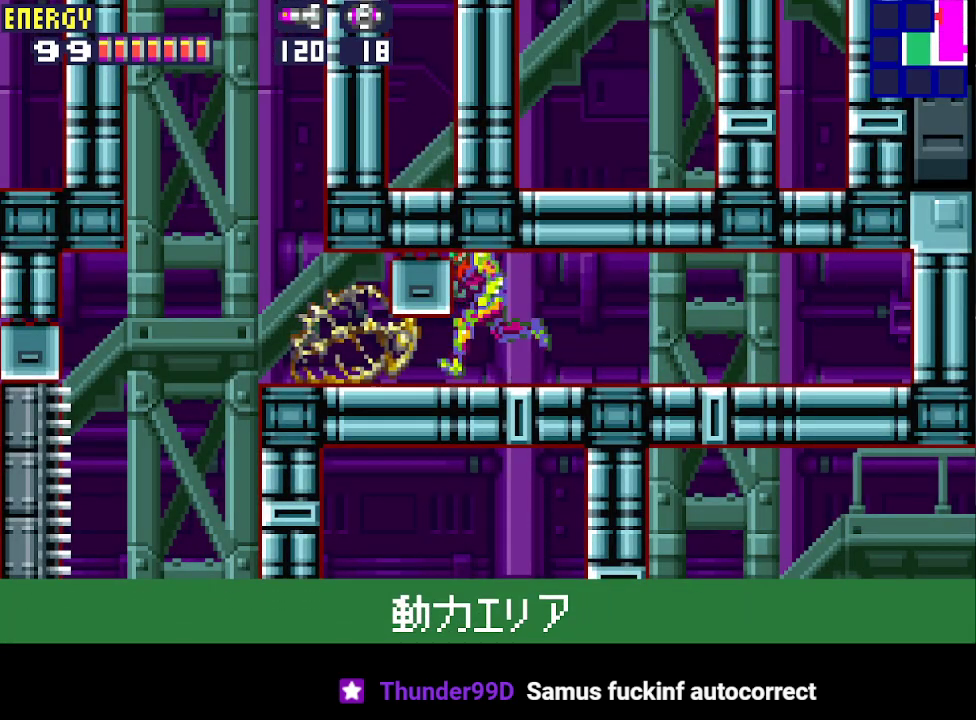
{"buttons": ["DPAD_DOWN", "DPAD_LEFT"], "events": [[167, "DPAD_LEFT", "up"], [267, "DPAD_DOWN", "down"], [367, "DPAD_DOWN", "up"], [400, "DPAD_DOWN", "down"], [433, "DPAD_LEFT", "down"]]}
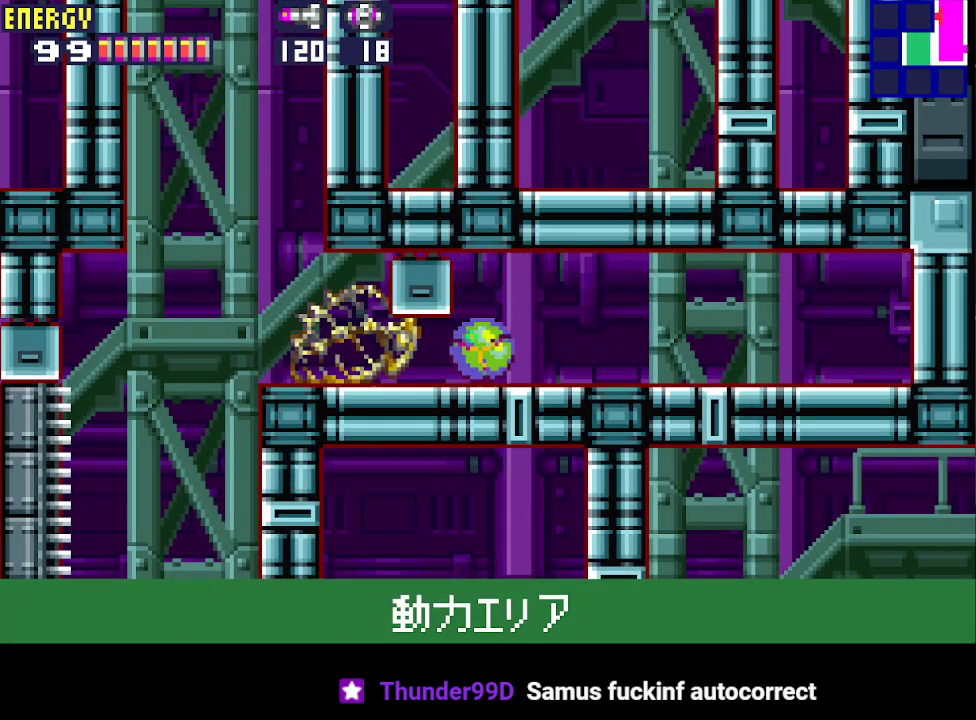
{"buttons": ["DPAD_LEFT"], "events": [[33, "DPAD_DOWN", "up"]]}
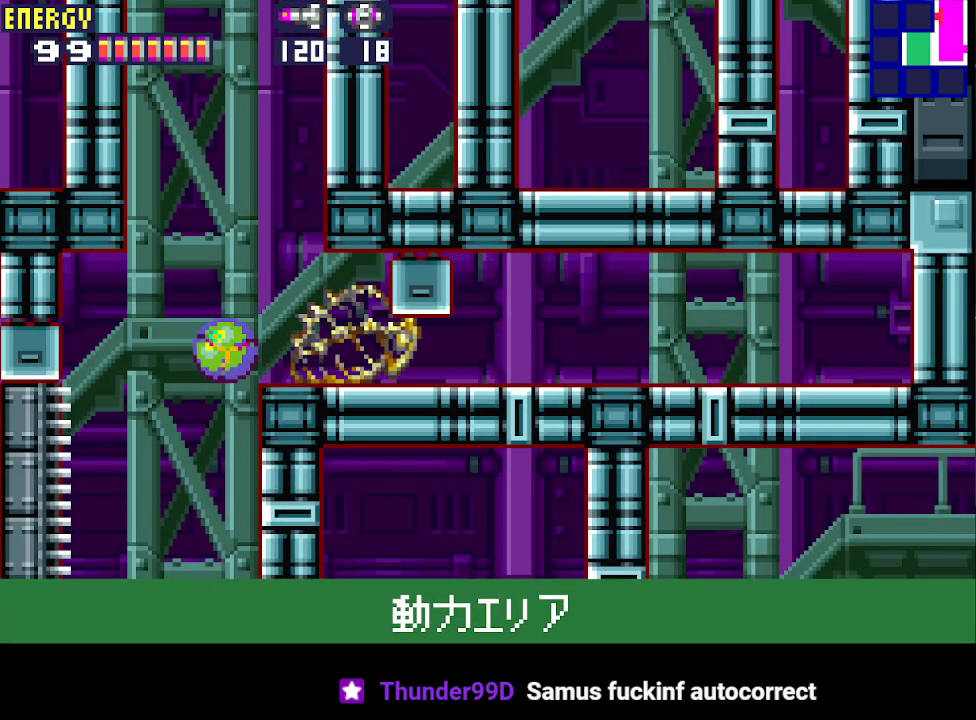
{"buttons": ["DPAD_RIGHT"], "events": [[100, "DPAD_LEFT", "up"], [200, "DPAD_RIGHT", "down"]]}
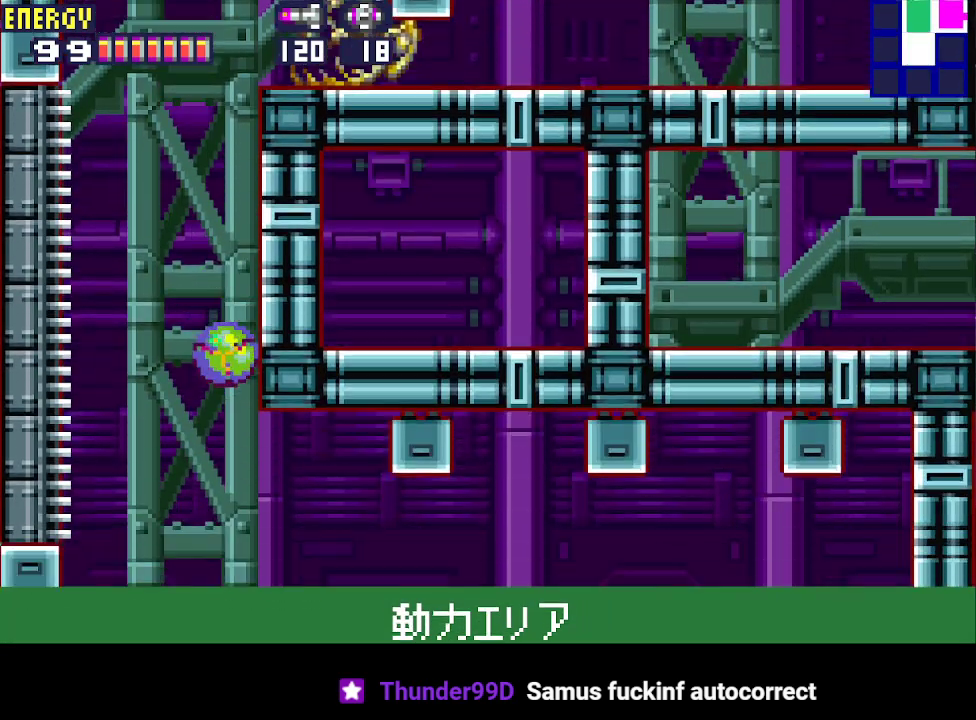
{"buttons": ["DPAD_RIGHT"], "events": [[333, "DPAD_UP", "down"], [400, "DPAD_UP", "up"]]}
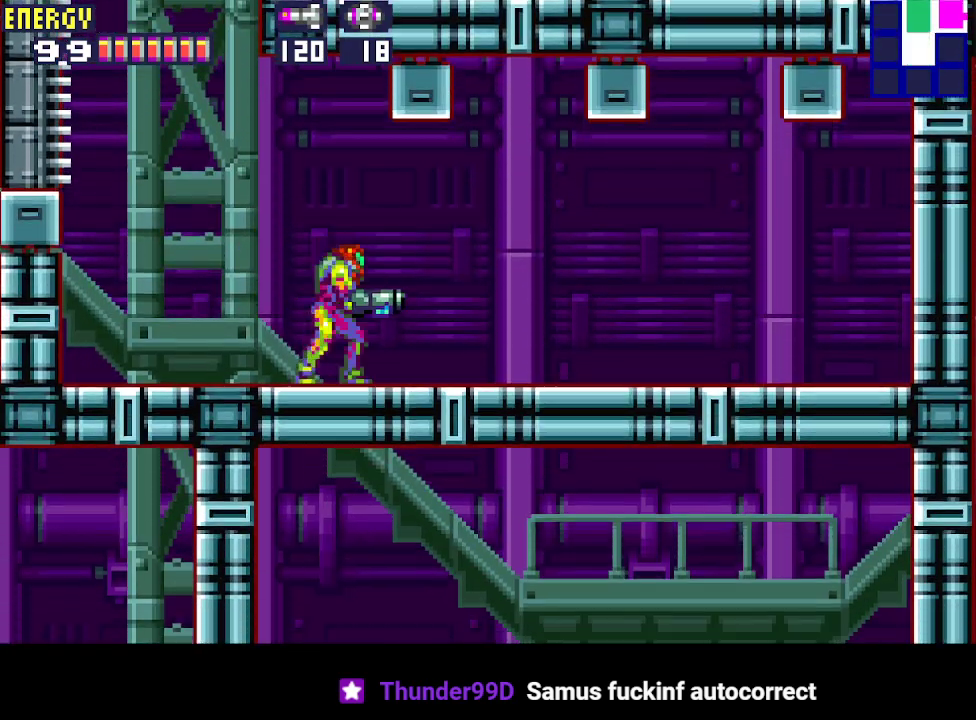
{"buttons": ["DPAD_DOWN", "DPAD_RIGHT"], "events": [[33, "DPAD_DOWN", "down"], [367, "CROSS", "down"], [467, "CROSS", "up"]]}
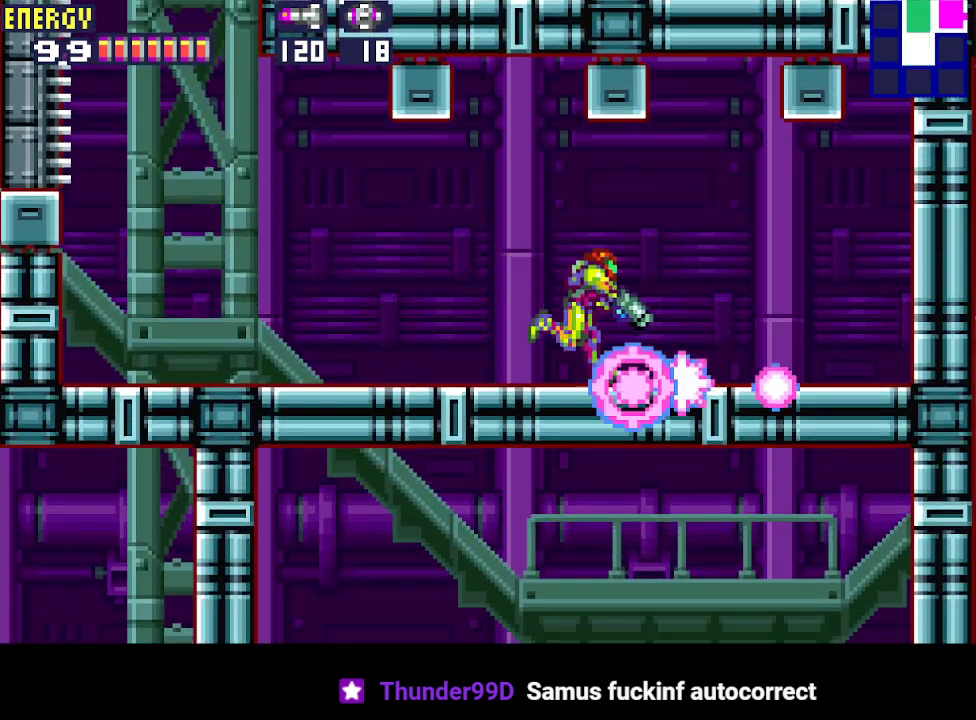
{"buttons": ["DPAD_LEFT"], "events": [[33, "CROSS", "down"], [100, "CROSS", "up"], [167, "CROSS", "down"], [233, "CROSS", "up"], [267, "CROSS", "down"], [367, "CROSS", "up"], [400, "DPAD_DOWN", "up"], [433, "DPAD_RIGHT", "up"], [467, "DPAD_LEFT", "down"]]}
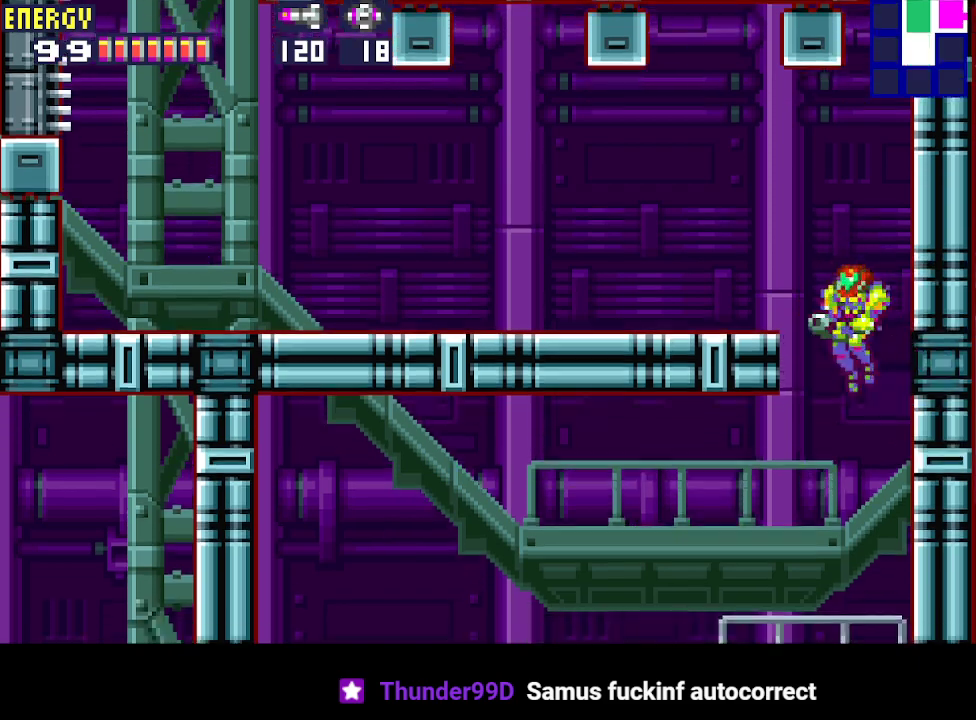
{"buttons": ["DPAD_LEFT"], "events": []}
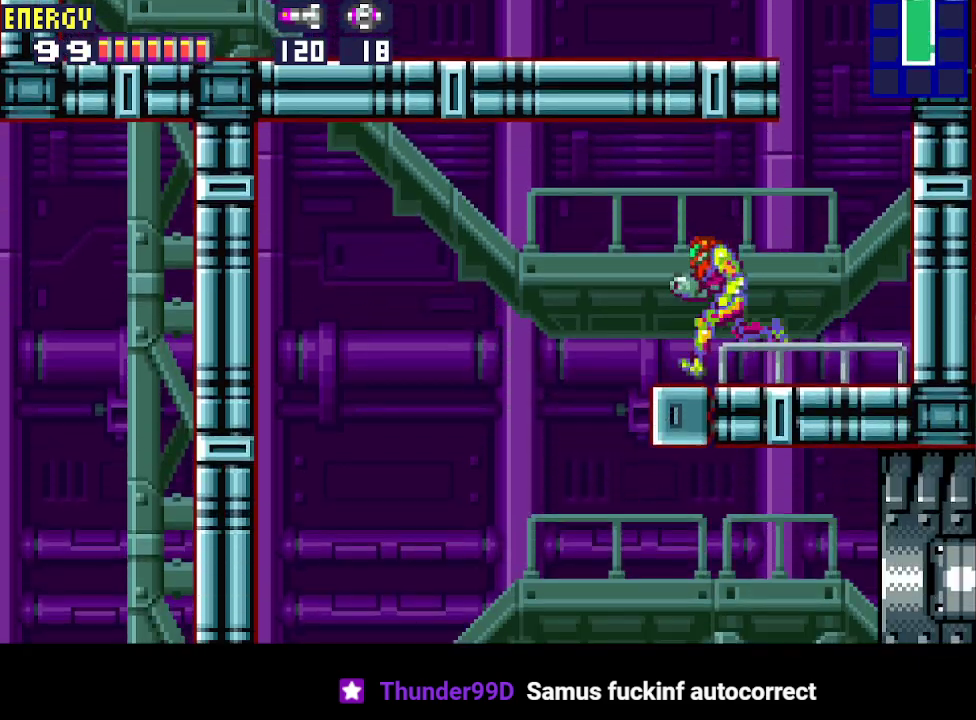
{"buttons": ["CROSS", "DPAD_RIGHT"], "events": [[300, "DPAD_LEFT", "up"], [367, "CROSS", "down"], [400, "DPAD_RIGHT", "down"]]}
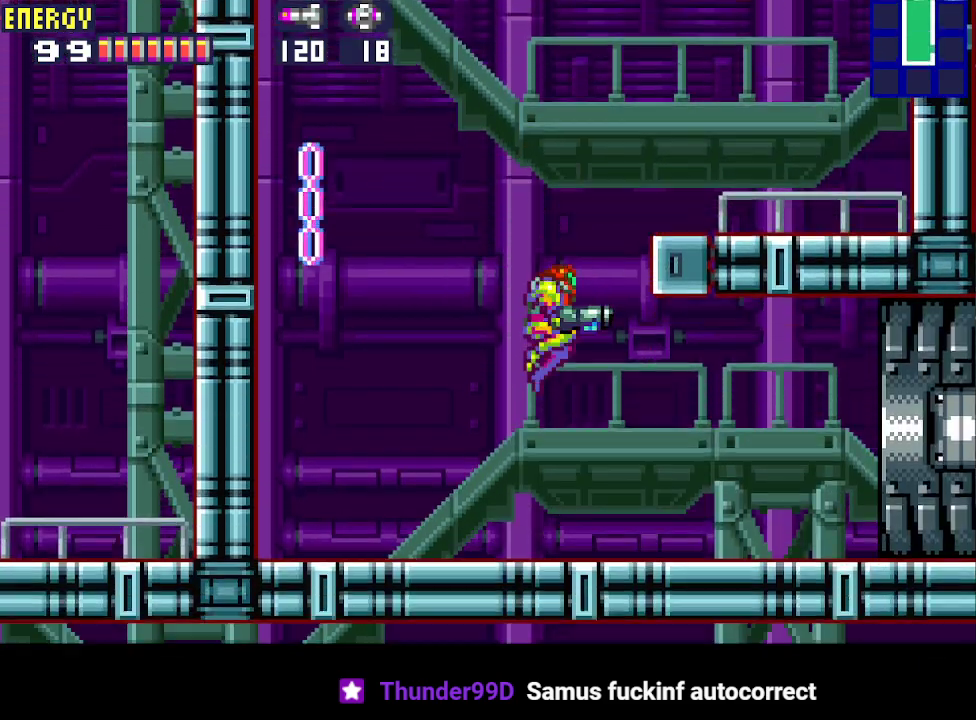
{"buttons": ["CROSS", "DPAD_RIGHT"], "events": []}
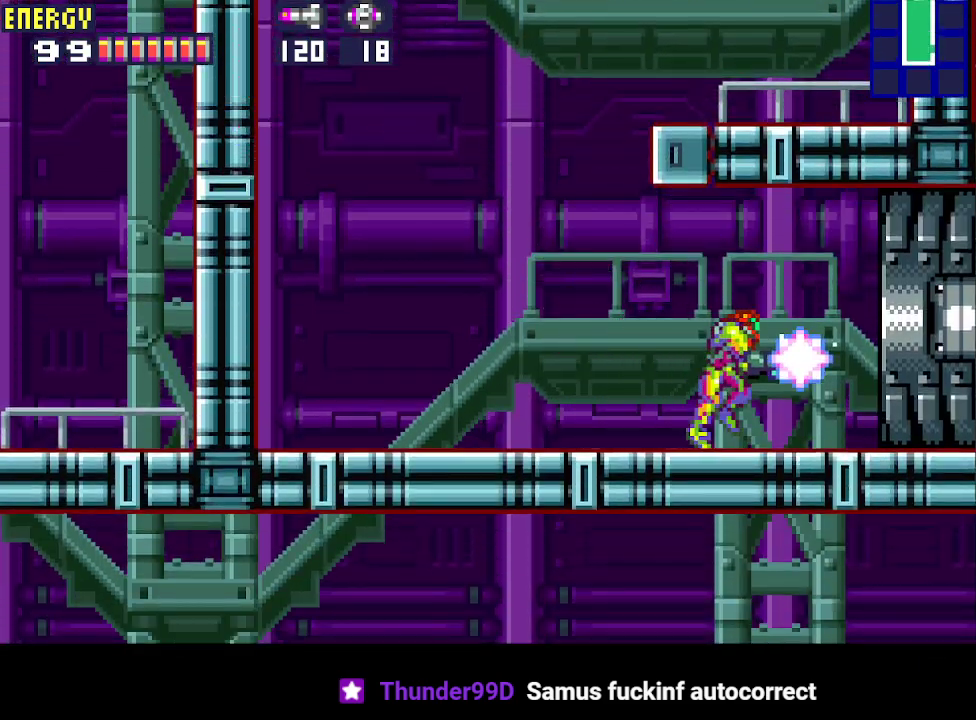
{"buttons": ["CROSS", "DPAD_RIGHT"], "events": []}
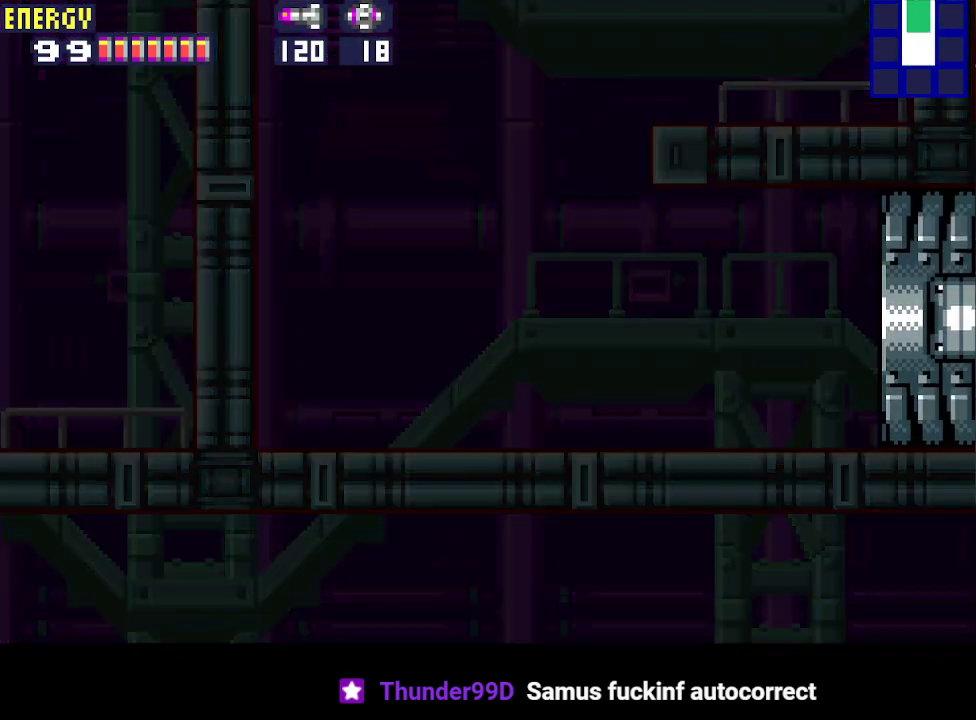
{"buttons": ["DPAD_RIGHT"], "events": [[100, "CROSS", "up"]]}
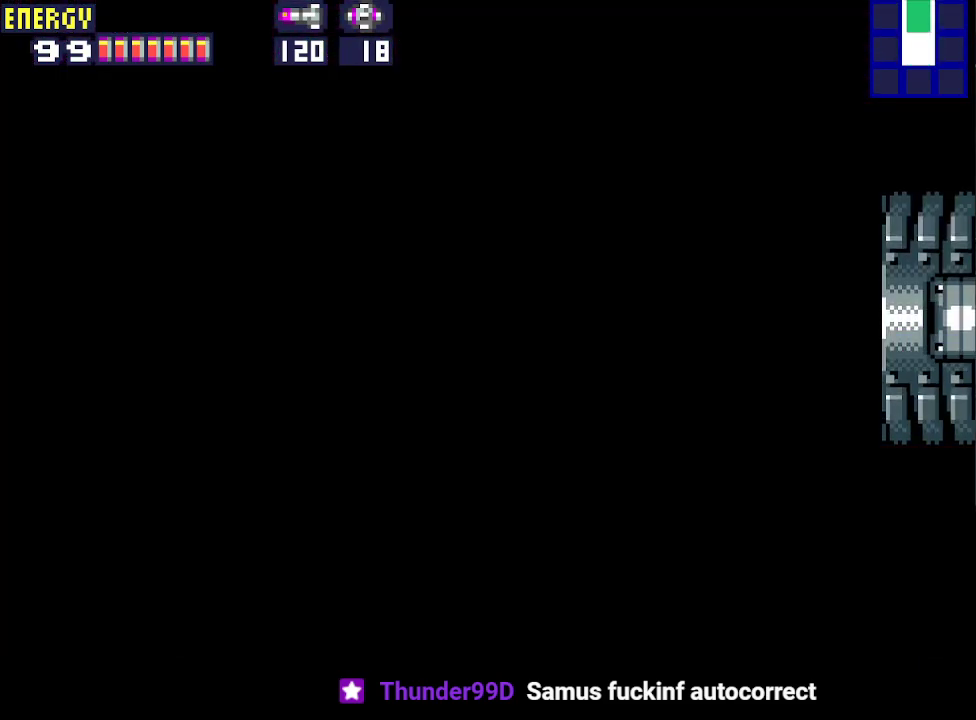
{"buttons": ["DPAD_RIGHT"], "events": []}
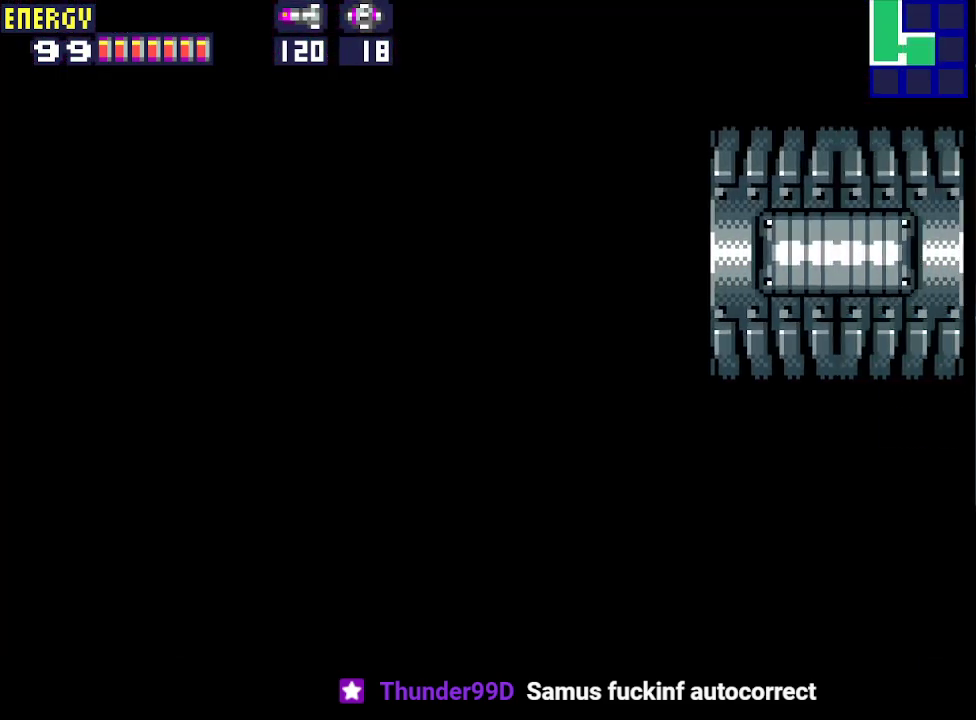
{"buttons": ["DPAD_RIGHT"], "events": []}
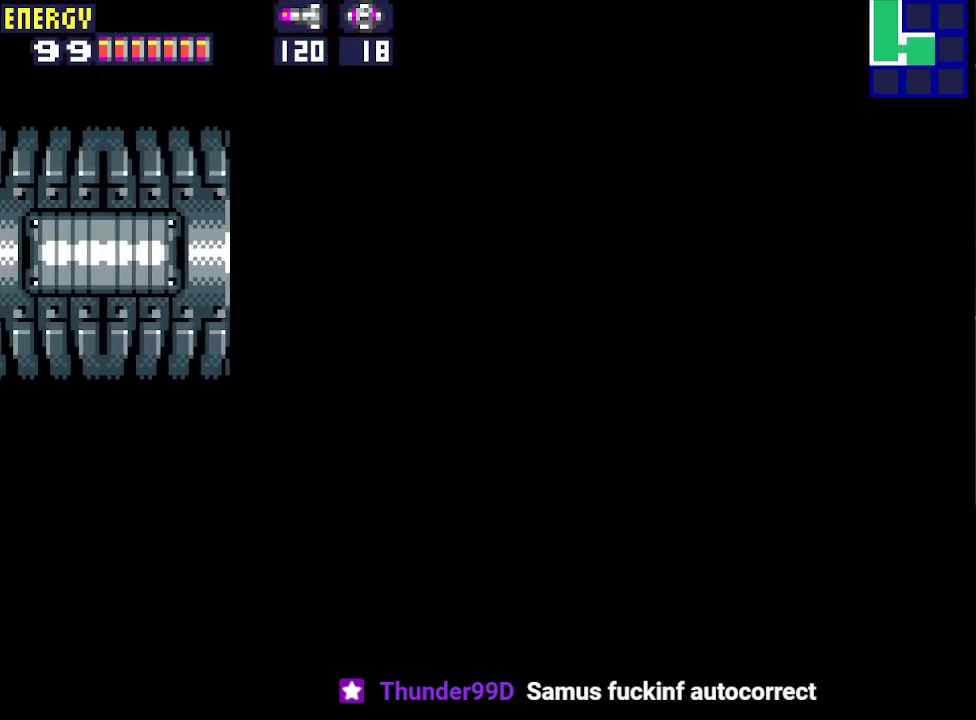
{"buttons": ["DPAD_RIGHT"], "events": []}
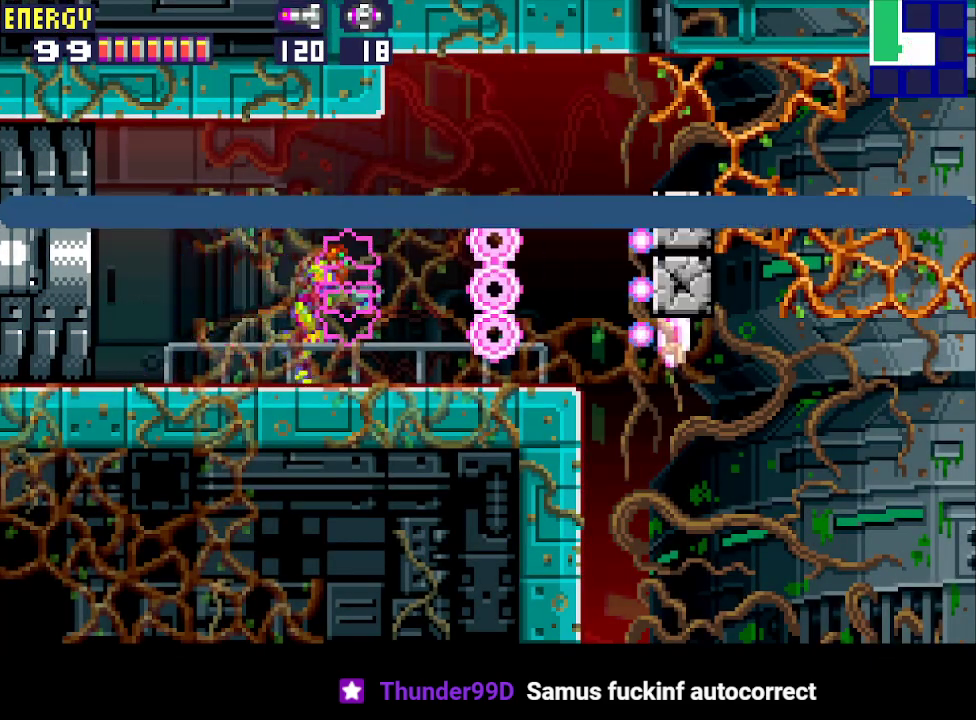
{"buttons": ["CIRCLE", "DPAD_RIGHT"], "events": [[33, "L1", "down"], [167, "CROSS", "down"], [267, "CROSS", "up"], [333, "L1", "up"], [367, "CIRCLE", "down"]]}
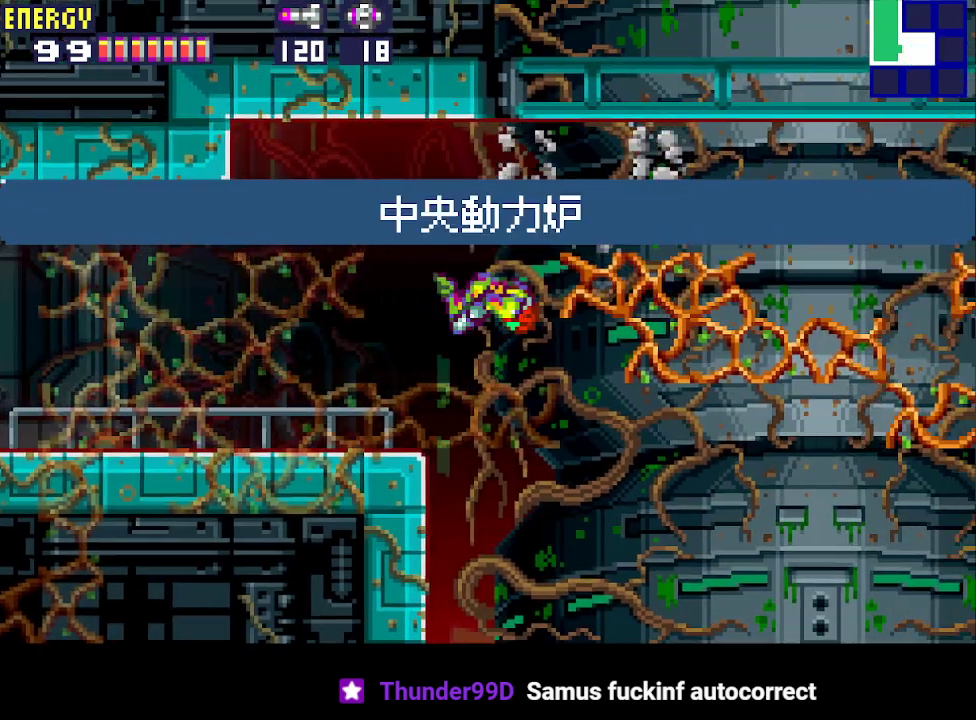
{"buttons": ["DPAD_DOWN", "DPAD_RIGHT"], "events": [[300, "CIRCLE", "up"], [500, "DPAD_DOWN", "down"]]}
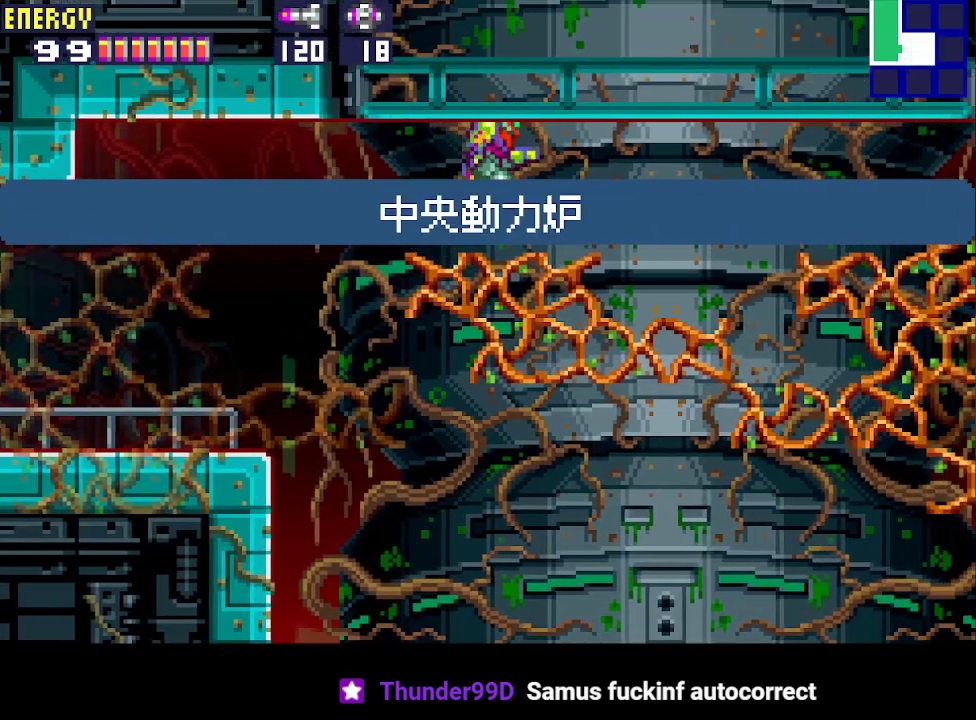
{"buttons": ["CROSS", "DPAD_DOWN", "DPAD_RIGHT"], "events": [[67, "CROSS", "down"], [167, "CROSS", "up"], [233, "CROSS", "down"], [300, "CROSS", "up"], [367, "CROSS", "down"], [433, "CROSS", "up"], [500, "CROSS", "down"]]}
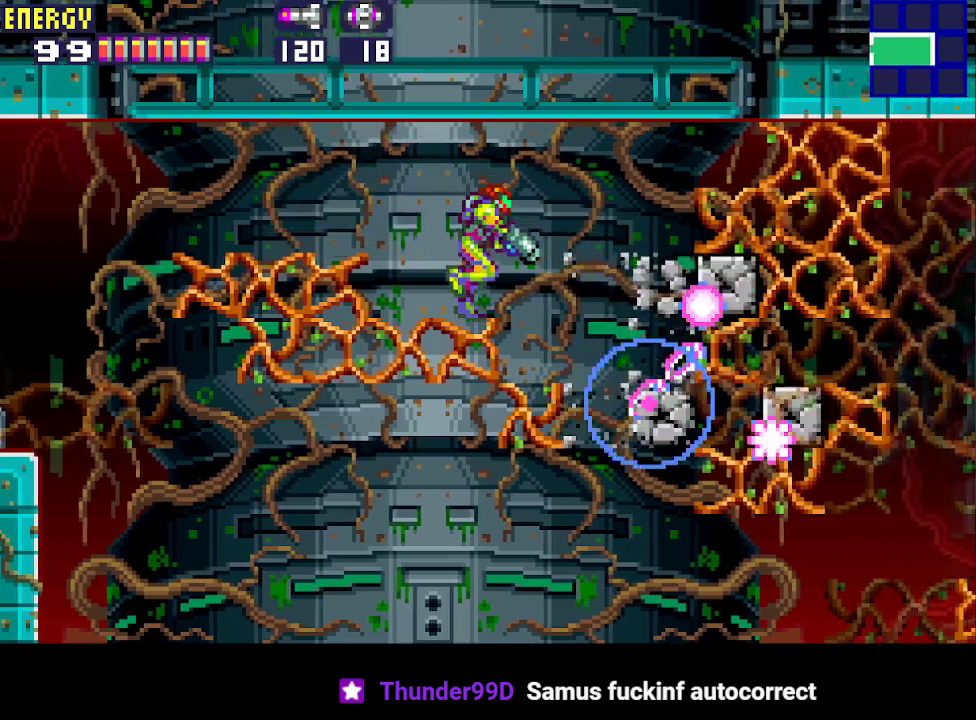
{"buttons": ["CROSS", "DPAD_DOWN", "DPAD_RIGHT"], "events": [[100, "CROSS", "up"], [167, "CROSS", "down"], [267, "CROSS", "up"], [300, "CROSS", "down"], [400, "CROSS", "up"], [467, "CROSS", "down"]]}
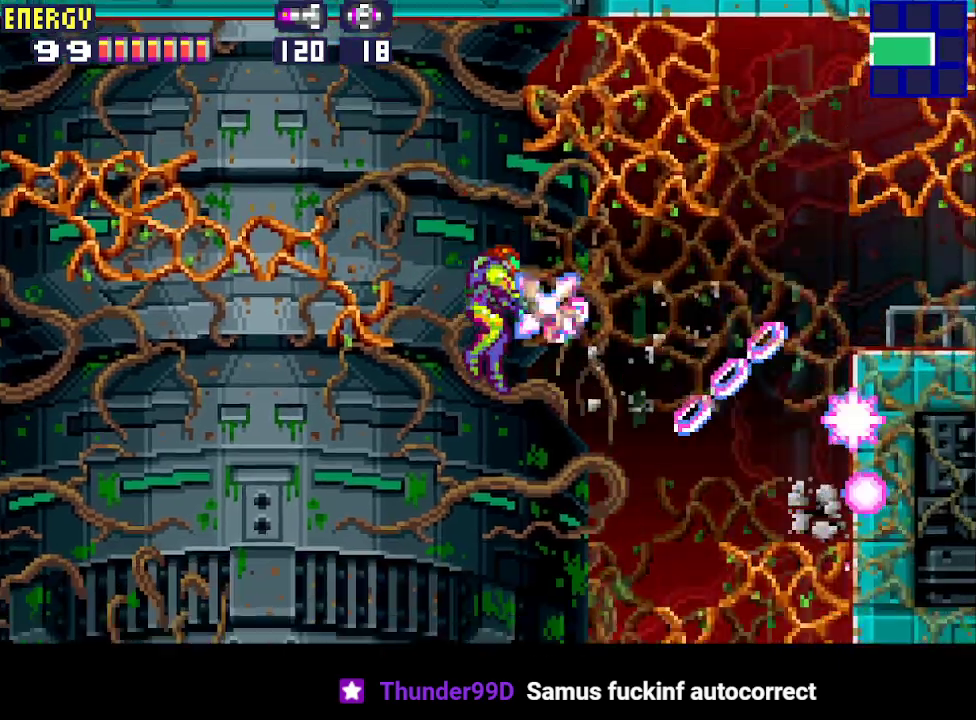
{"buttons": ["DPAD_UP", "DPAD_RIGHT"], "events": [[67, "CROSS", "up"], [133, "CROSS", "down"], [233, "CROSS", "up"], [267, "CROSS", "down"], [367, "CROSS", "up"], [433, "CROSS", "down"], [433, "DPAD_DOWN", "up"], [467, "DPAD_UP", "down"], [500, "CROSS", "up"]]}
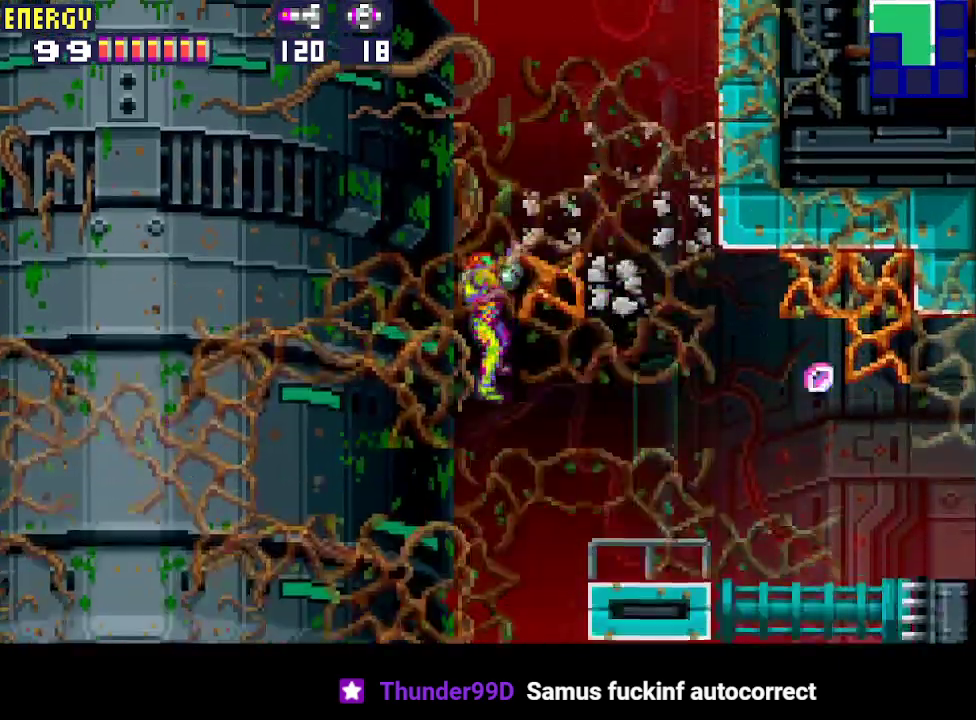
{"buttons": ["DPAD_RIGHT"], "events": [[100, "CROSS", "down"], [167, "CROSS", "up"], [233, "CROSS", "down"], [300, "CROSS", "up"], [367, "DPAD_UP", "up"]]}
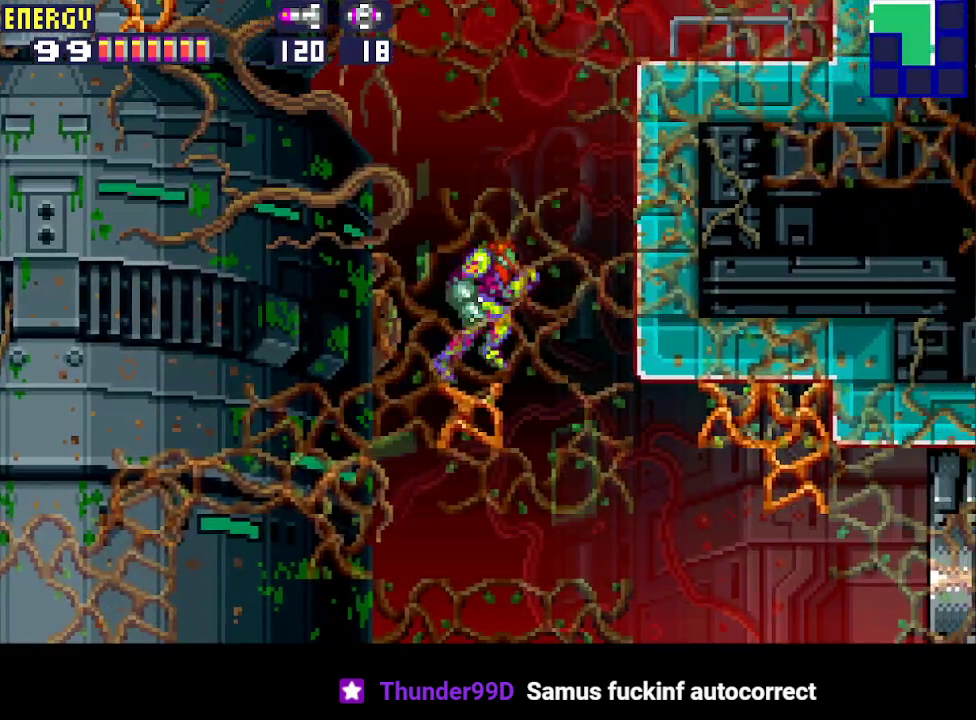
{"buttons": ["CROSS", "L1"], "events": [[167, "DPAD_RIGHT", "up"], [300, "L1", "down"], [500, "CROSS", "down"]]}